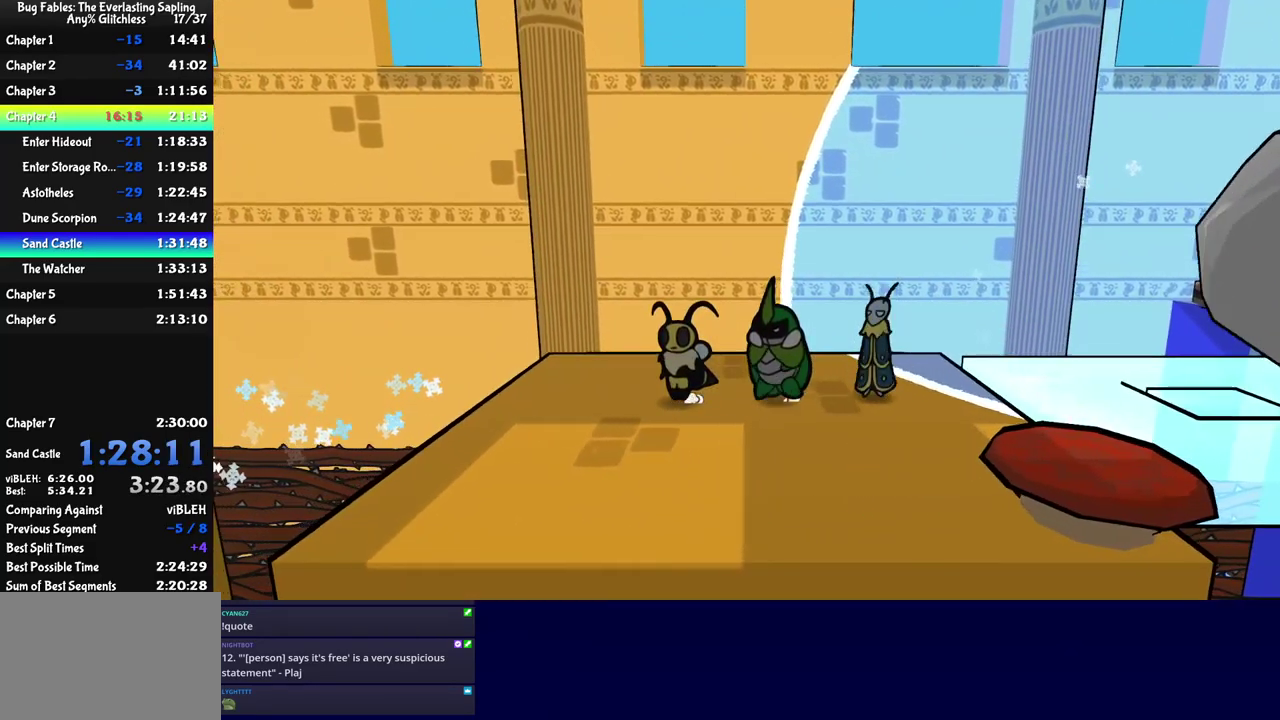
Gameplay with a controller (Nintendo layout); each line is a JSON object with the inputs held at the frame after it. "events" lists button and stick changes between this image and that frame as [ms after this image, input, new state], when the widget could be followed in between. Not read: L3 R3.
{"buttons": [], "left_stick": "left", "events": []}
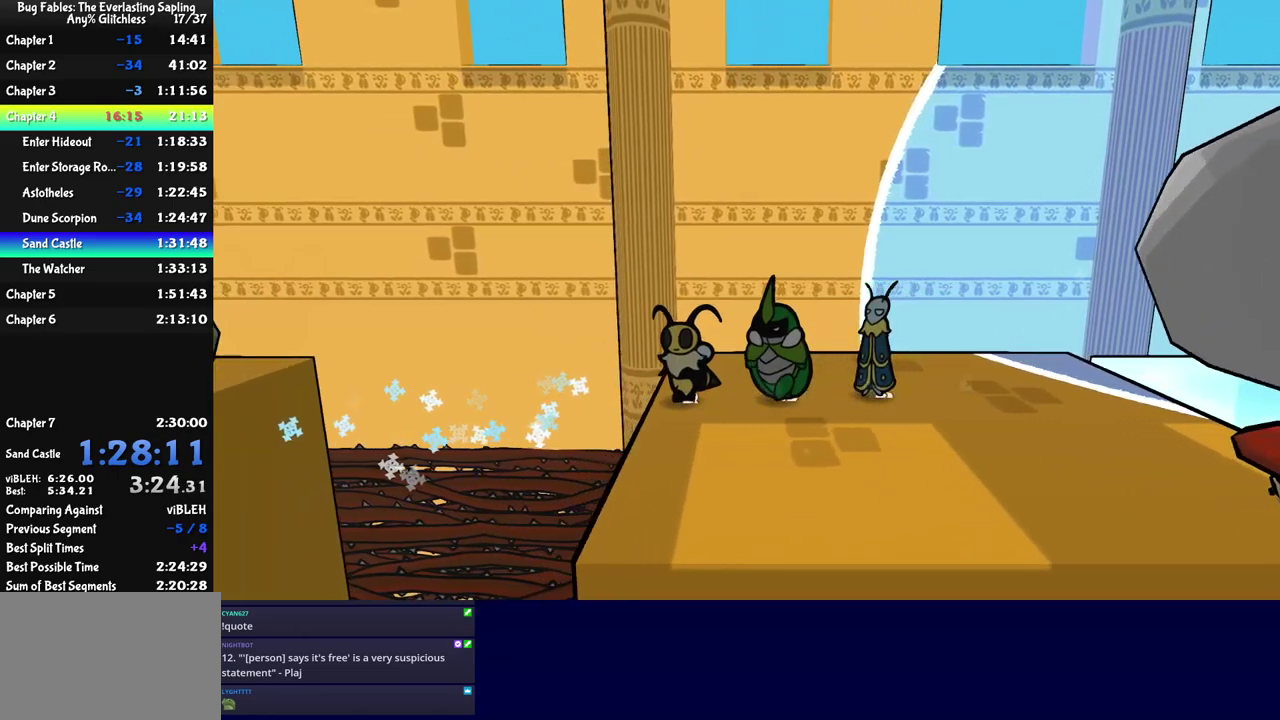
{"buttons": [], "left_stick": "down", "events": [[17, "left_stick", "center"], [167, "left_stick", "down"]]}
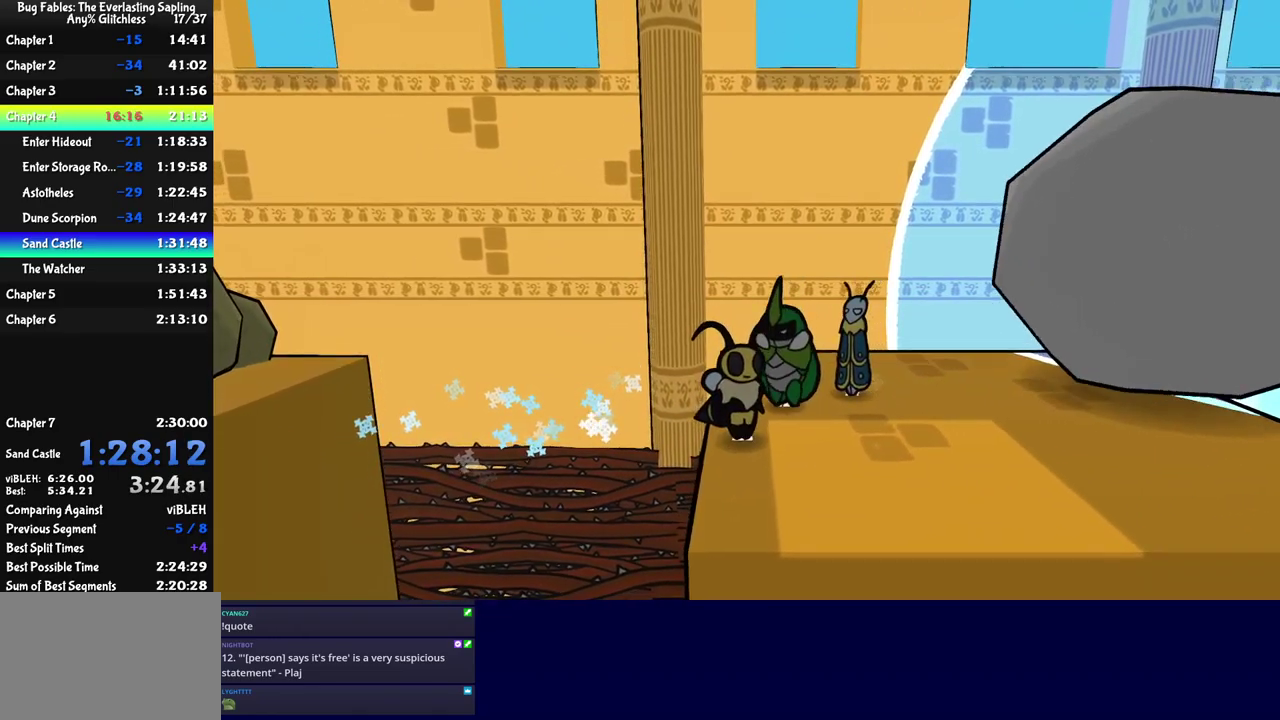
{"buttons": [], "left_stick": "center", "events": [[183, "C_RIGHT", "down"], [250, "C_RIGHT", "up"], [433, "left_stick", "center"]]}
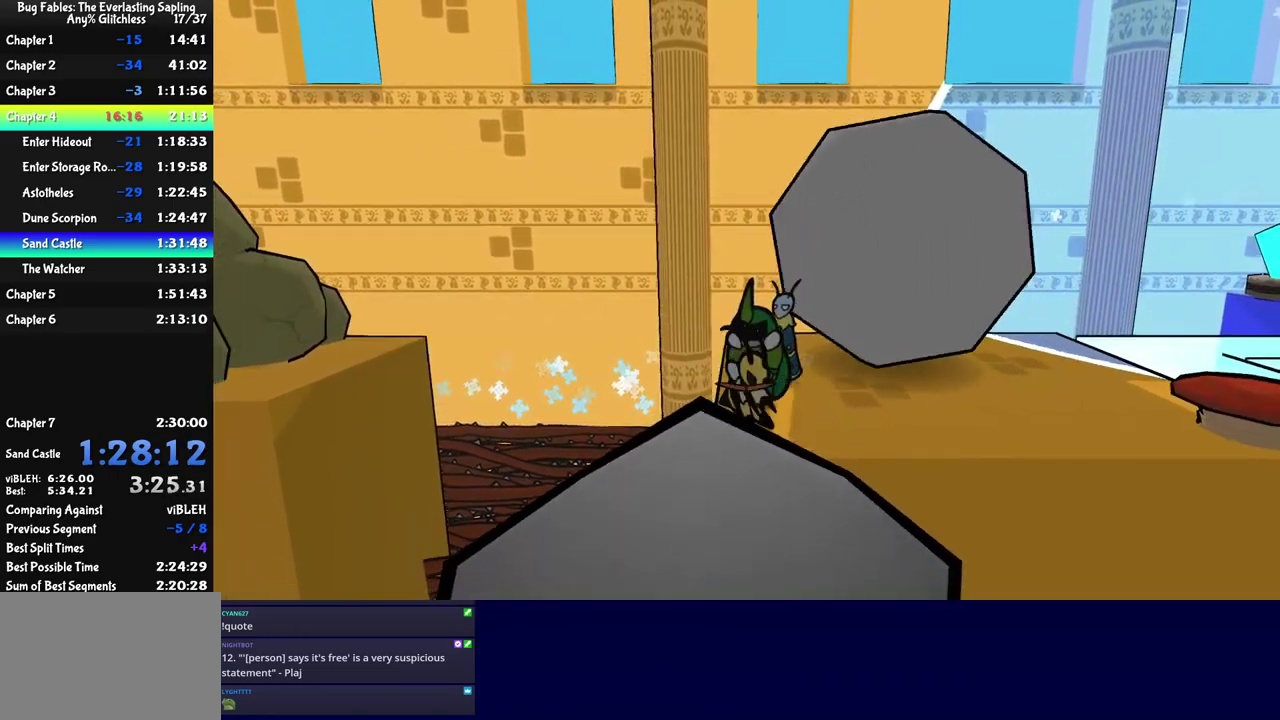
{"buttons": [], "left_stick": "up-right", "events": [[50, "left_stick", "right"], [450, "left_stick", "up-right"]]}
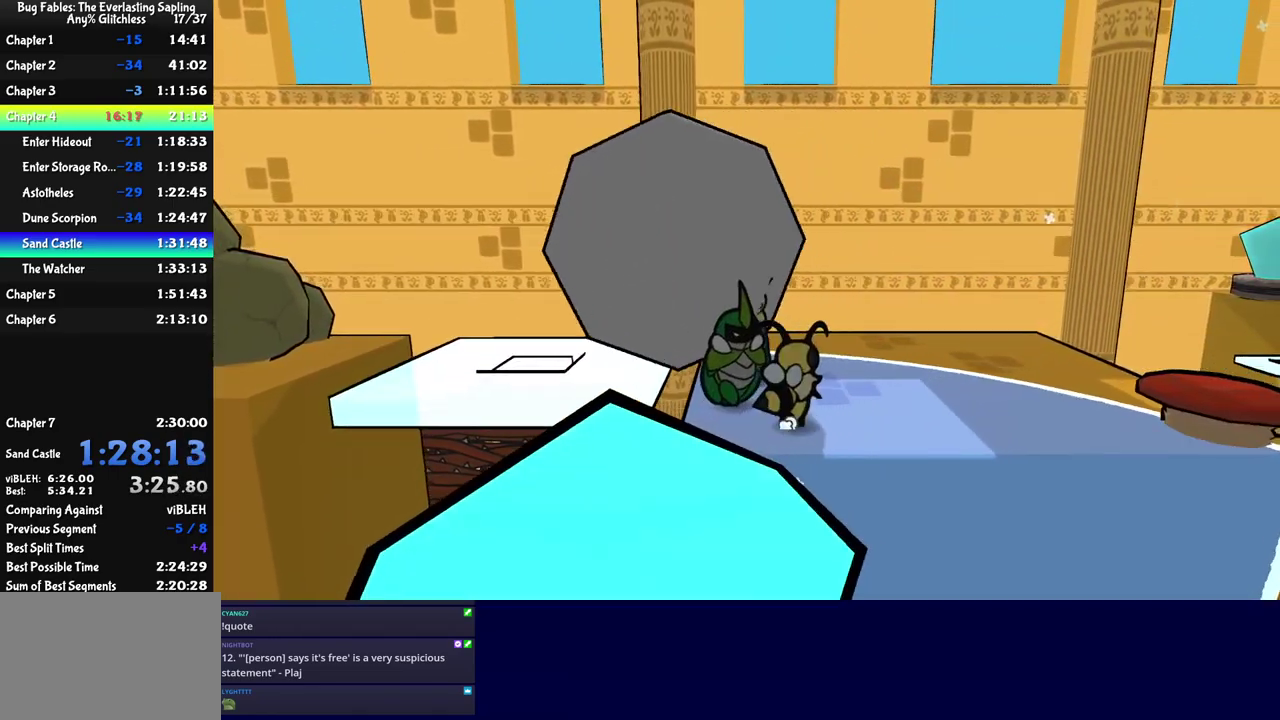
{"buttons": [], "left_stick": "left", "events": [[17, "C_LEFT", "down"], [100, "C_LEFT", "up"], [133, "left_stick", "up"], [217, "left_stick", "up-left"], [333, "C_DOWN", "down"], [433, "C_DOWN", "up"], [500, "left_stick", "left"]]}
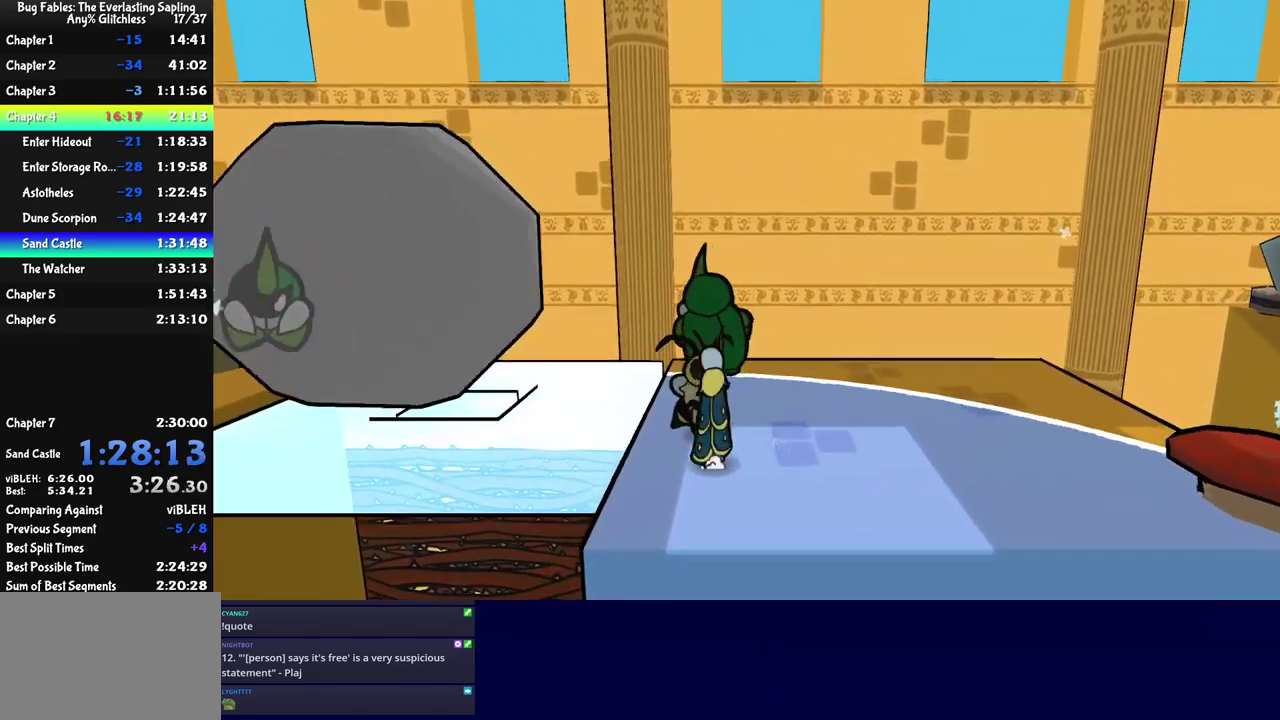
{"buttons": ["C_UP"], "left_stick": "left", "events": [[467, "C_UP", "down"]]}
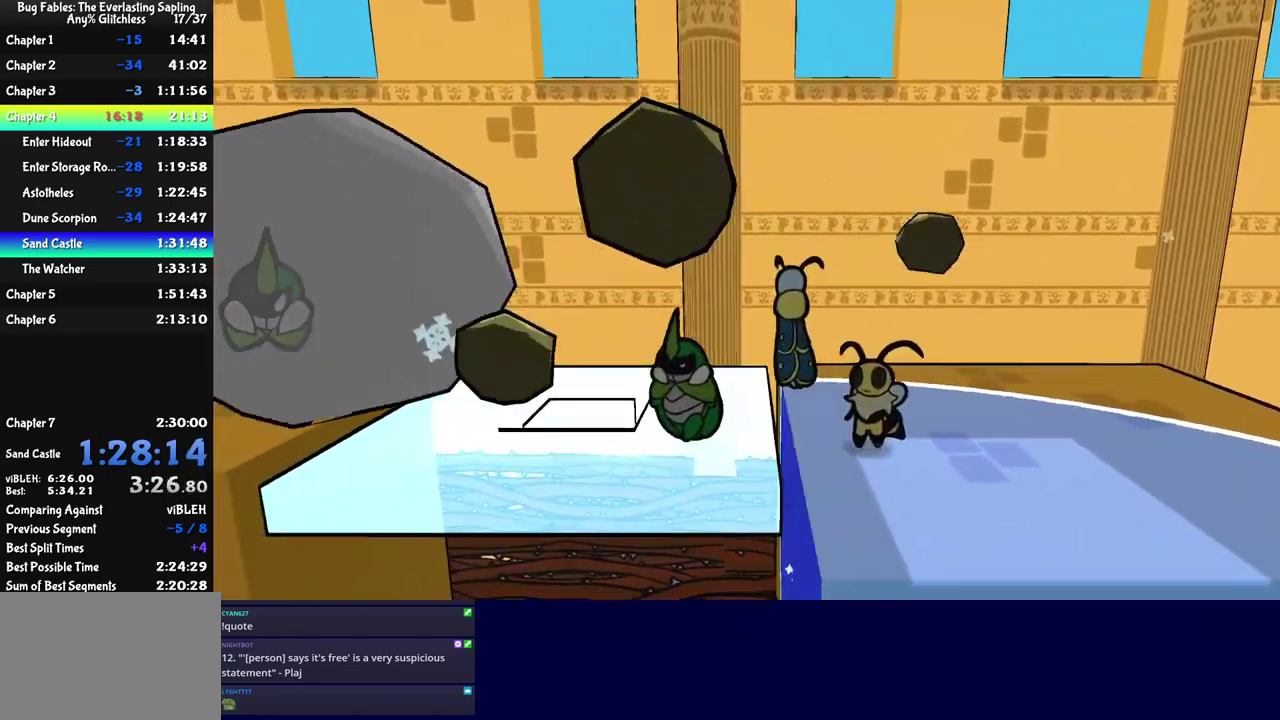
{"buttons": [], "left_stick": "left", "events": [[33, "C_UP", "up"], [83, "C_UP", "down"], [150, "C_UP", "up"]]}
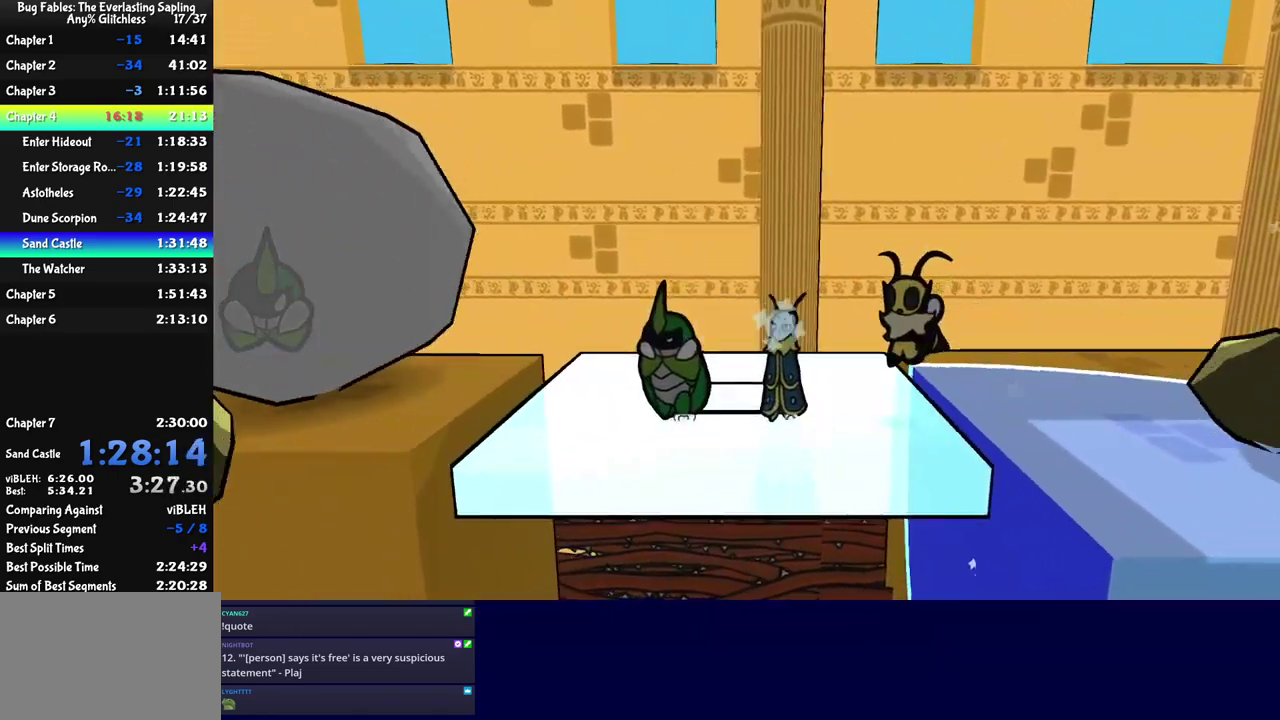
{"buttons": [], "left_stick": "left", "events": [[67, "C_DOWN", "down"], [133, "C_DOWN", "up"]]}
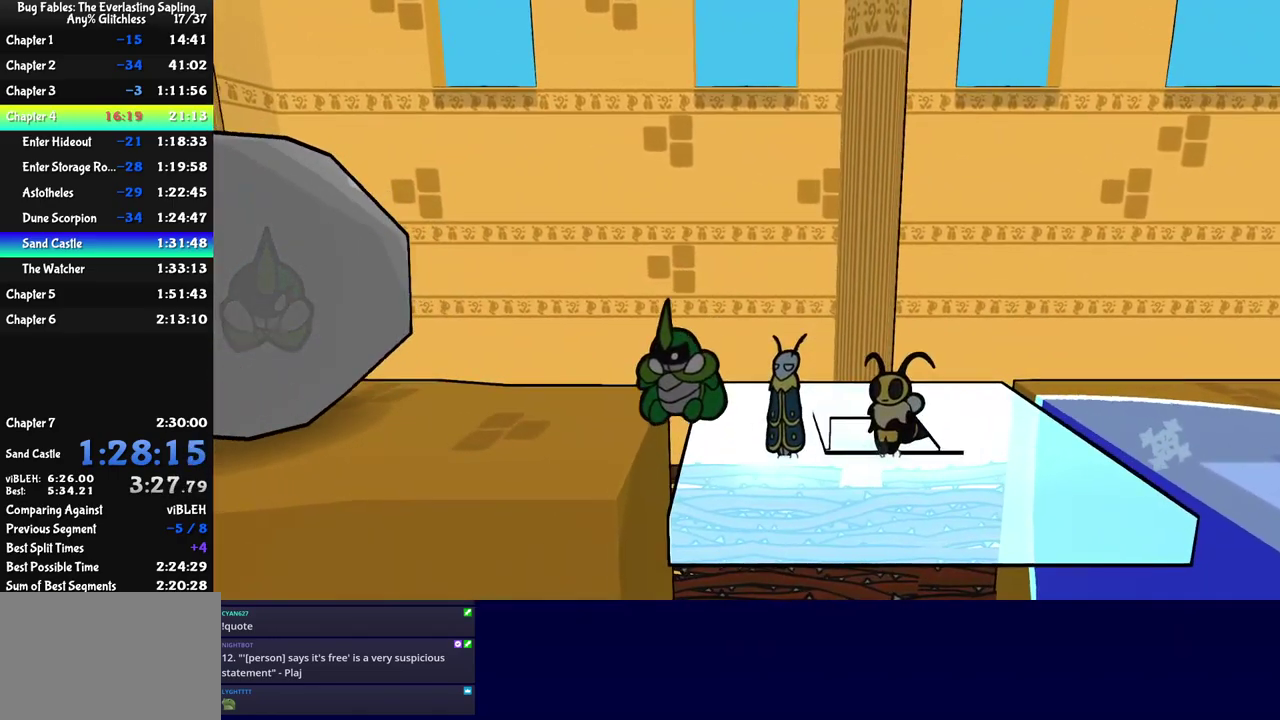
{"buttons": [], "left_stick": "left", "events": [[217, "C_RIGHT", "down"], [283, "C_RIGHT", "up"], [350, "C_RIGHT", "down"], [400, "C_RIGHT", "up"]]}
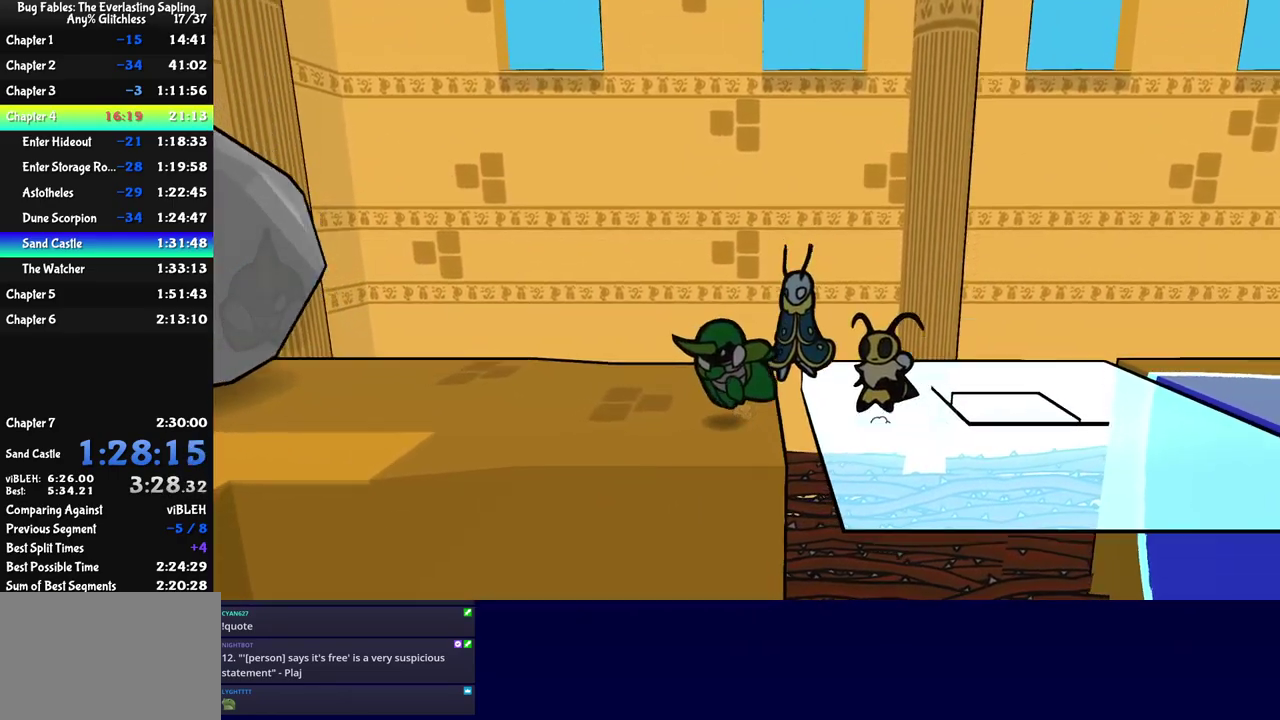
{"buttons": [], "left_stick": "down-left", "events": [[33, "left_stick", "down-left"]]}
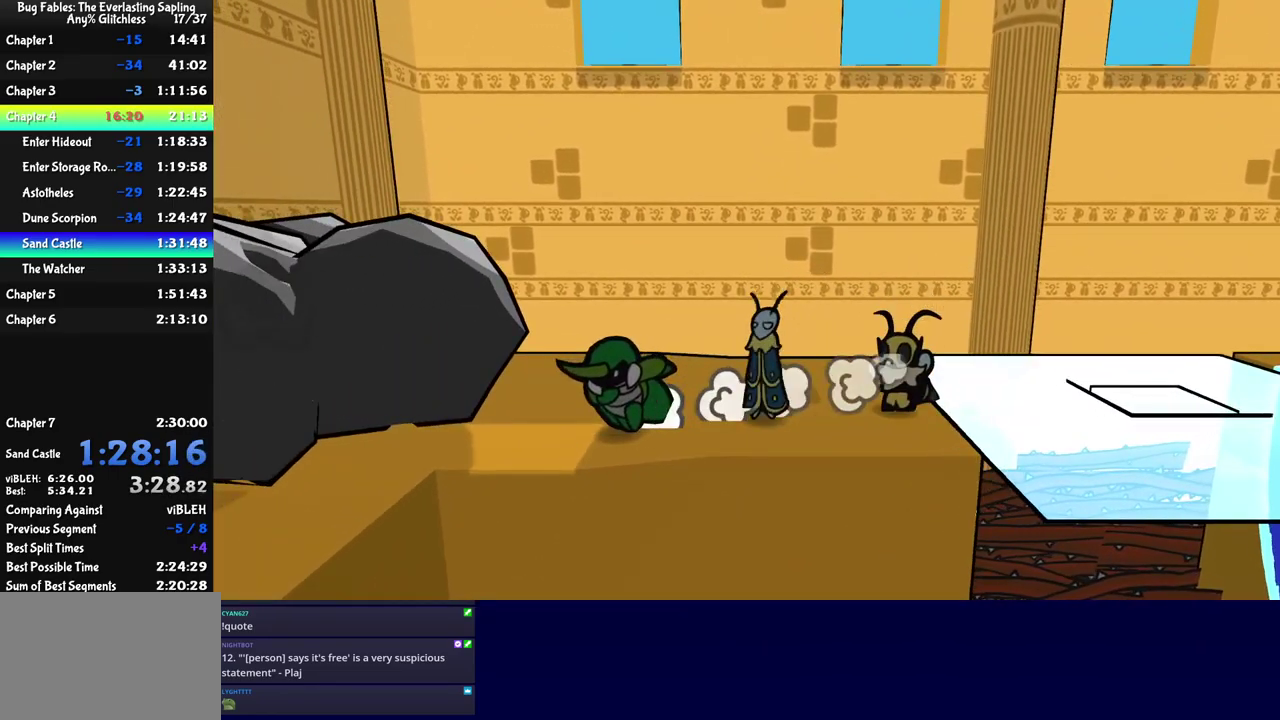
{"buttons": ["C_DOWN"], "left_stick": "down-right", "events": [[200, "left_stick", "down"], [350, "C_DOWN", "down"], [367, "left_stick", "down-right"], [434, "C_DOWN", "up"], [484, "C_DOWN", "down"]]}
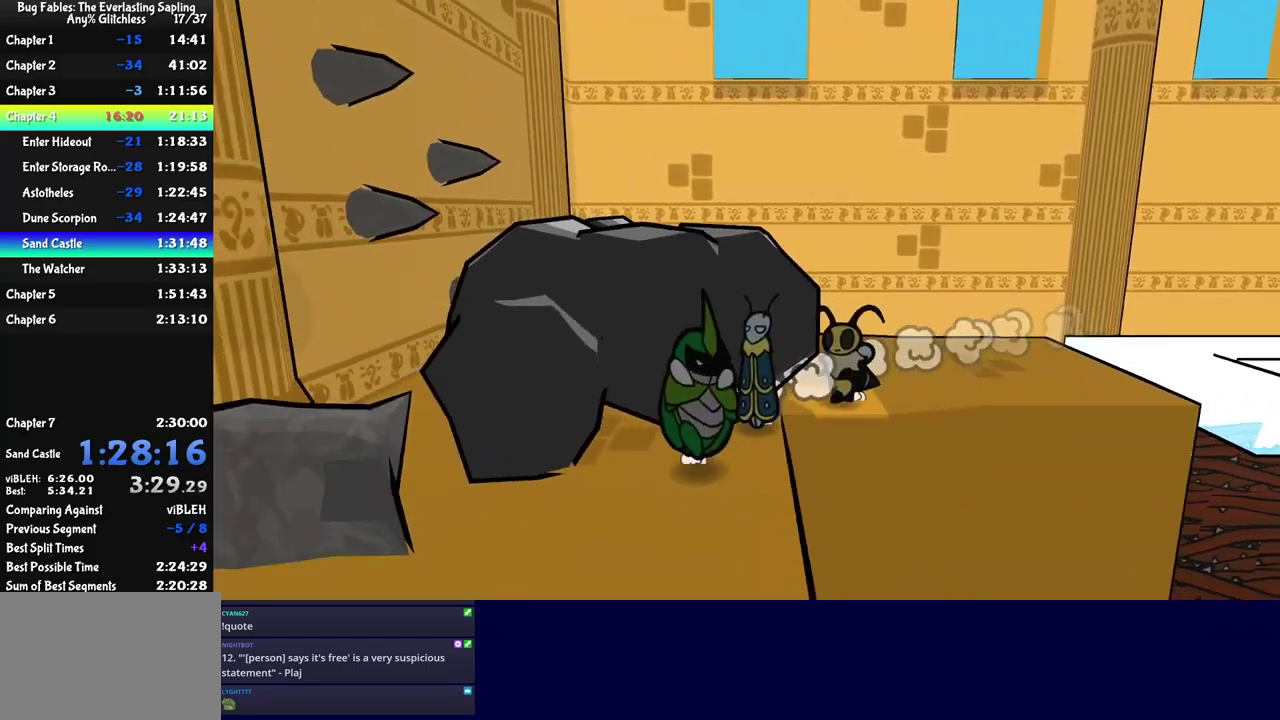
{"buttons": [], "left_stick": "down", "events": [[50, "C_DOWN", "up"], [167, "left_stick", "down"]]}
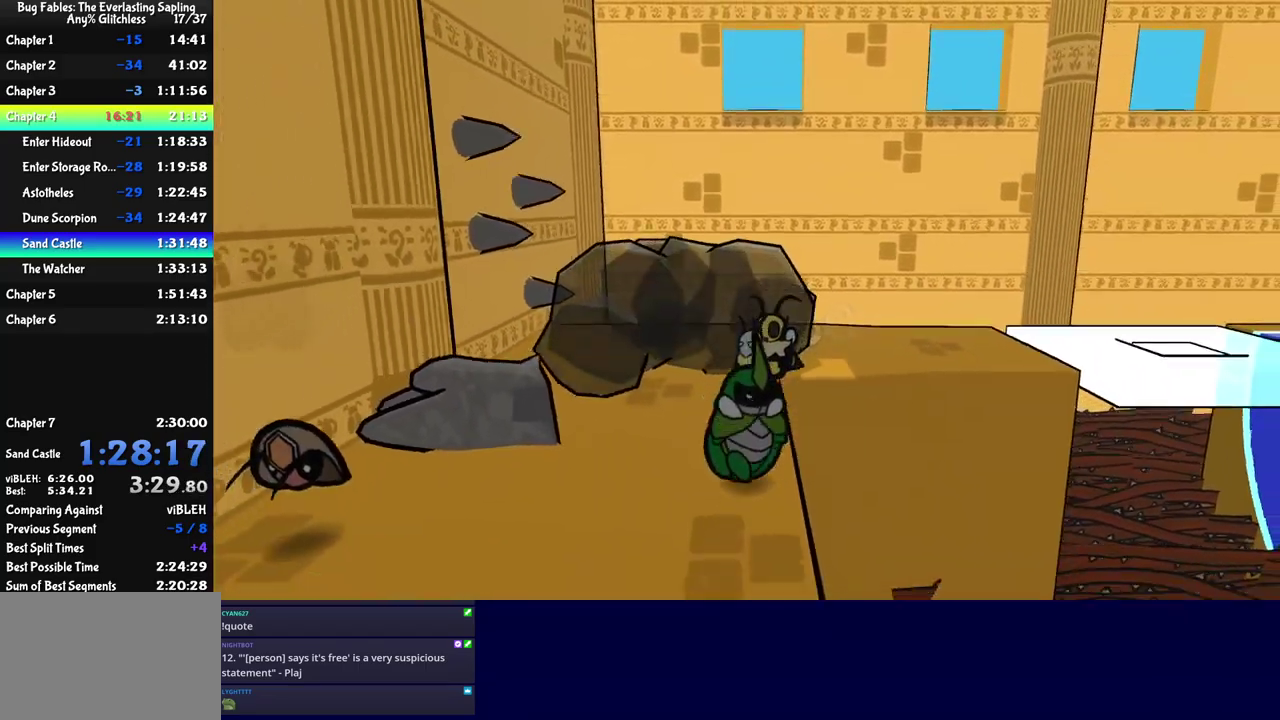
{"buttons": [], "left_stick": "down-left", "events": [[384, "left_stick", "down-left"]]}
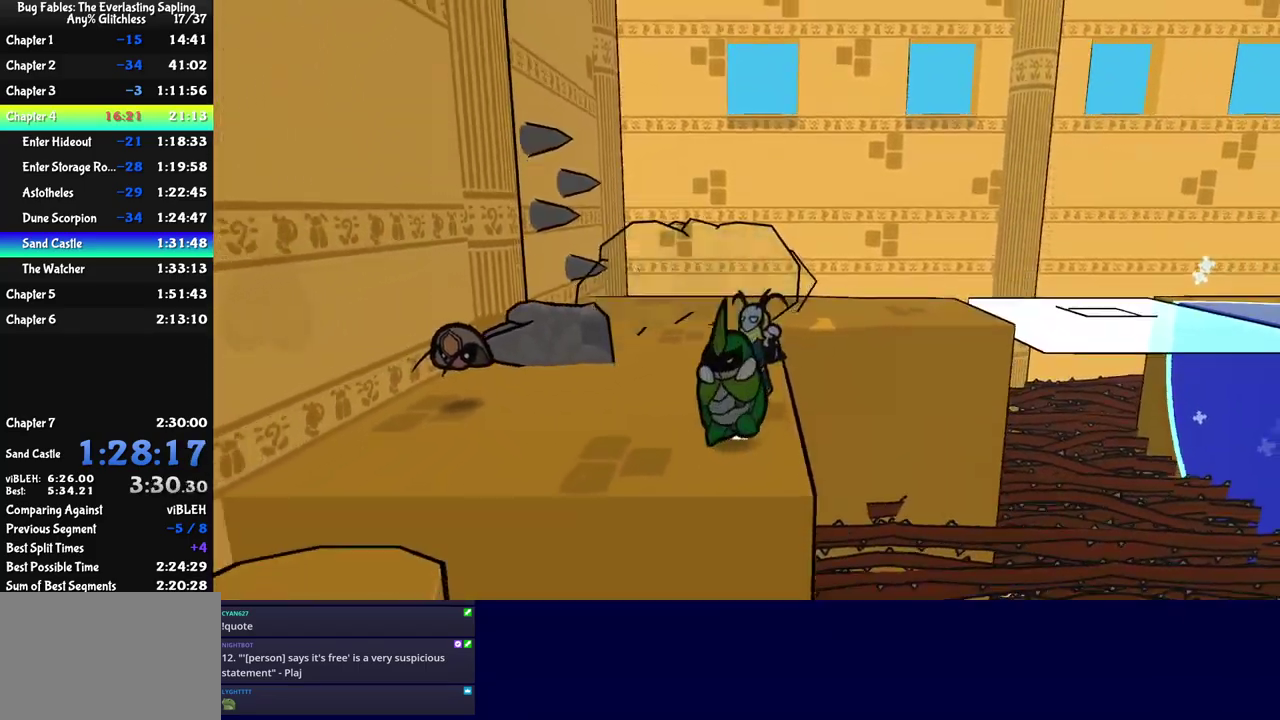
{"buttons": [], "left_stick": "down", "events": [[84, "left_stick", "down"], [217, "C_DOWN", "down"], [334, "C_DOWN", "up"]]}
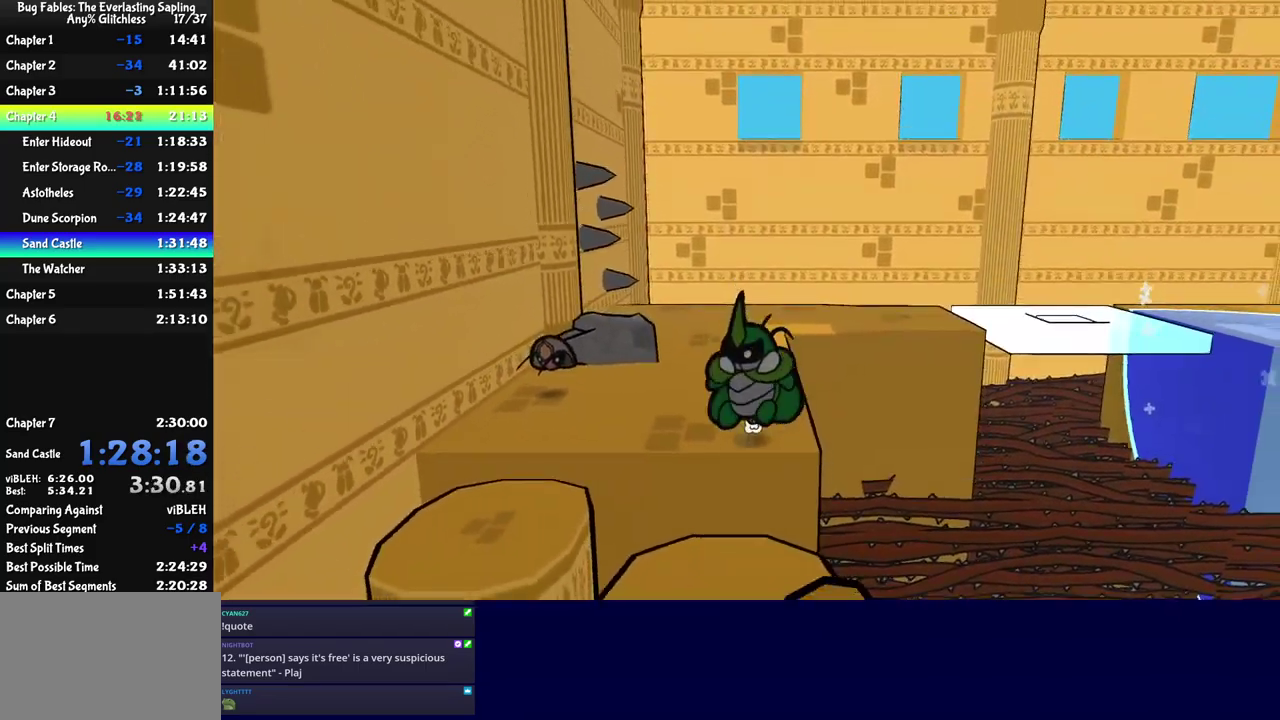
{"buttons": ["C_DOWN"], "left_stick": "down-right", "events": [[317, "C_DOWN", "down"], [350, "left_stick", "down-right"]]}
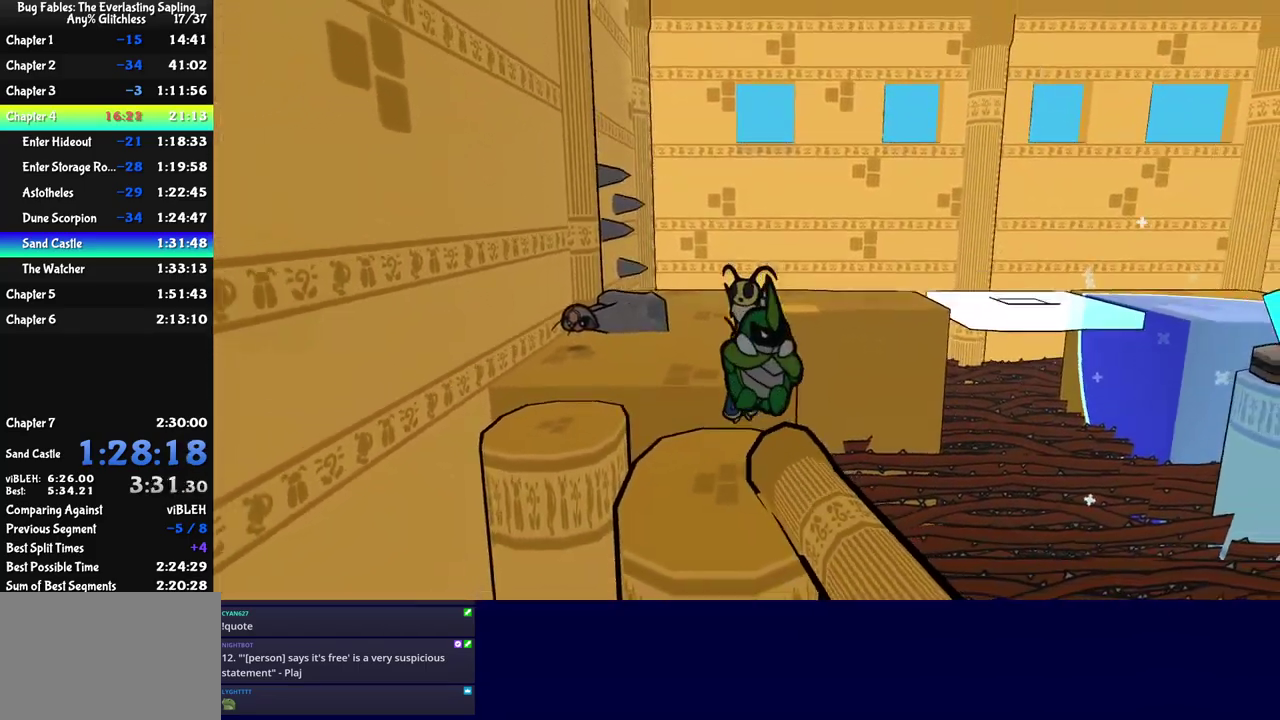
{"buttons": ["C_RIGHT"], "left_stick": "down", "events": [[34, "C_DOWN", "up"], [334, "left_stick", "down"], [367, "C_RIGHT", "down"], [434, "C_RIGHT", "up"], [484, "C_RIGHT", "down"]]}
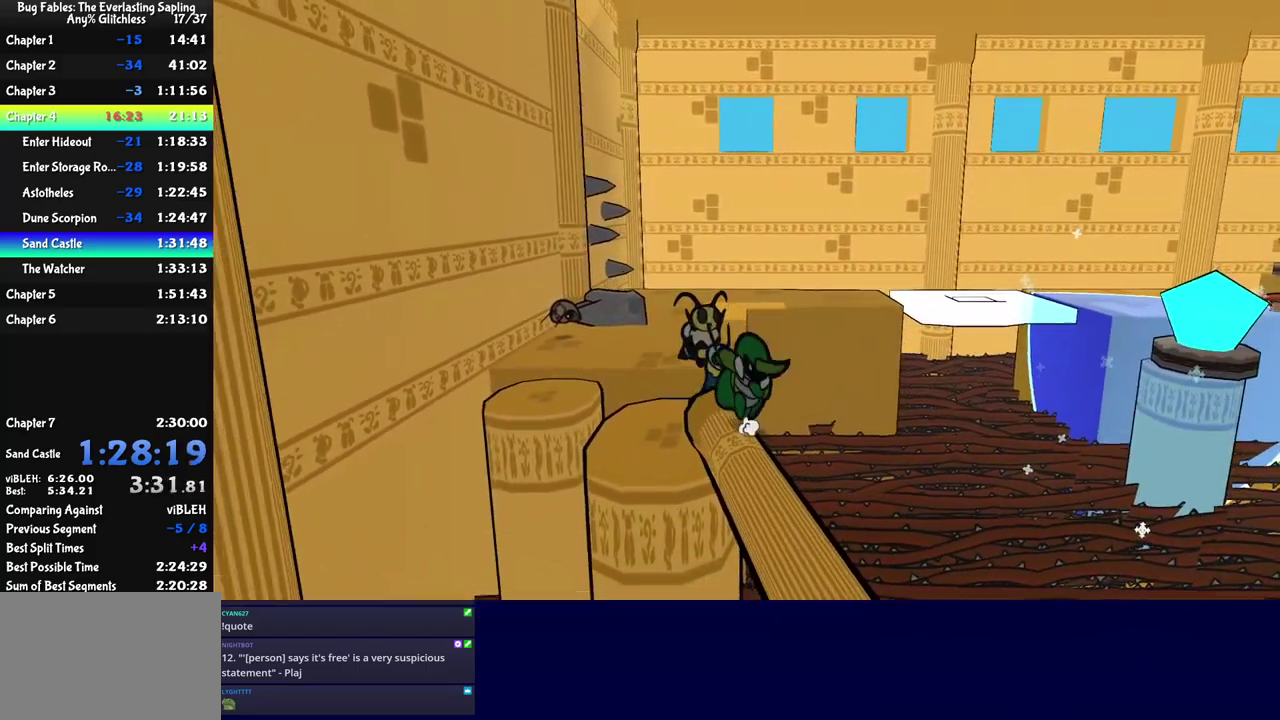
{"buttons": [], "left_stick": "down", "events": [[50, "C_RIGHT", "up"]]}
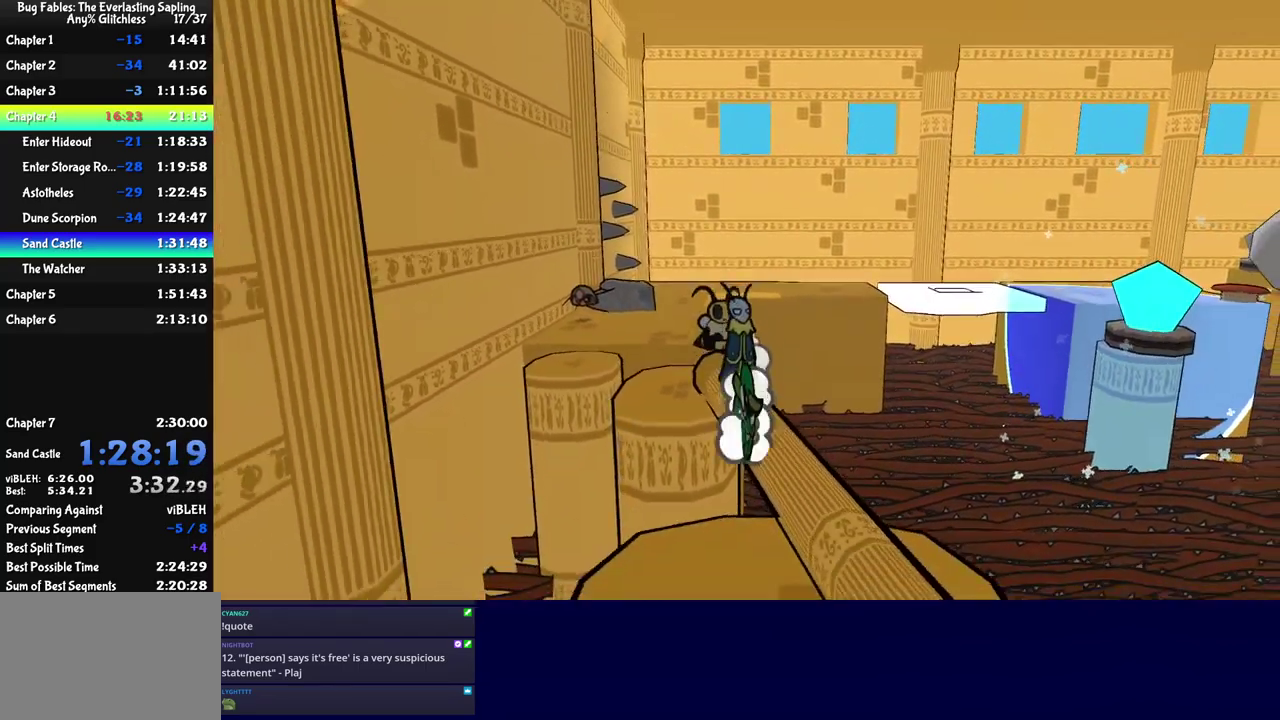
{"buttons": [], "left_stick": "left", "events": [[100, "left_stick", "down-left"], [417, "left_stick", "left"]]}
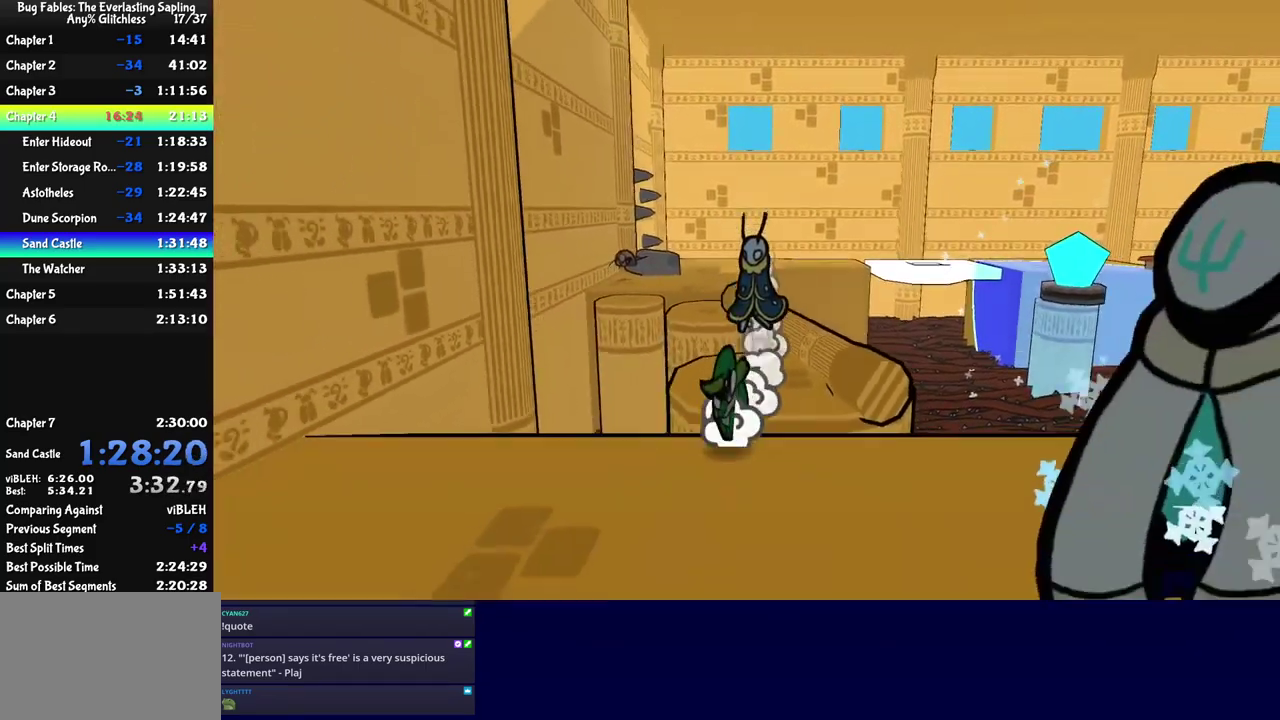
{"buttons": [], "left_stick": "up-left", "events": [[84, "left_stick", "up-left"]]}
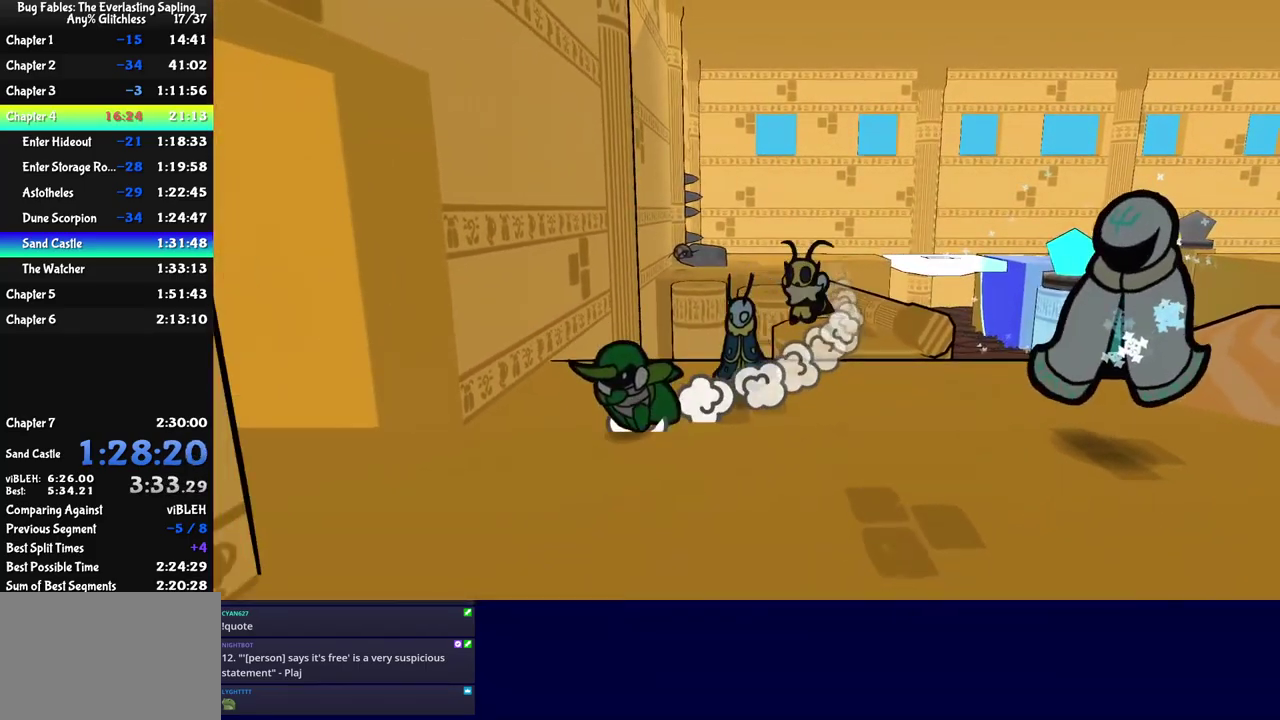
{"buttons": [], "left_stick": "center", "events": [[217, "left_stick", "left"], [300, "left_stick", "up-left"], [434, "left_stick", "center"]]}
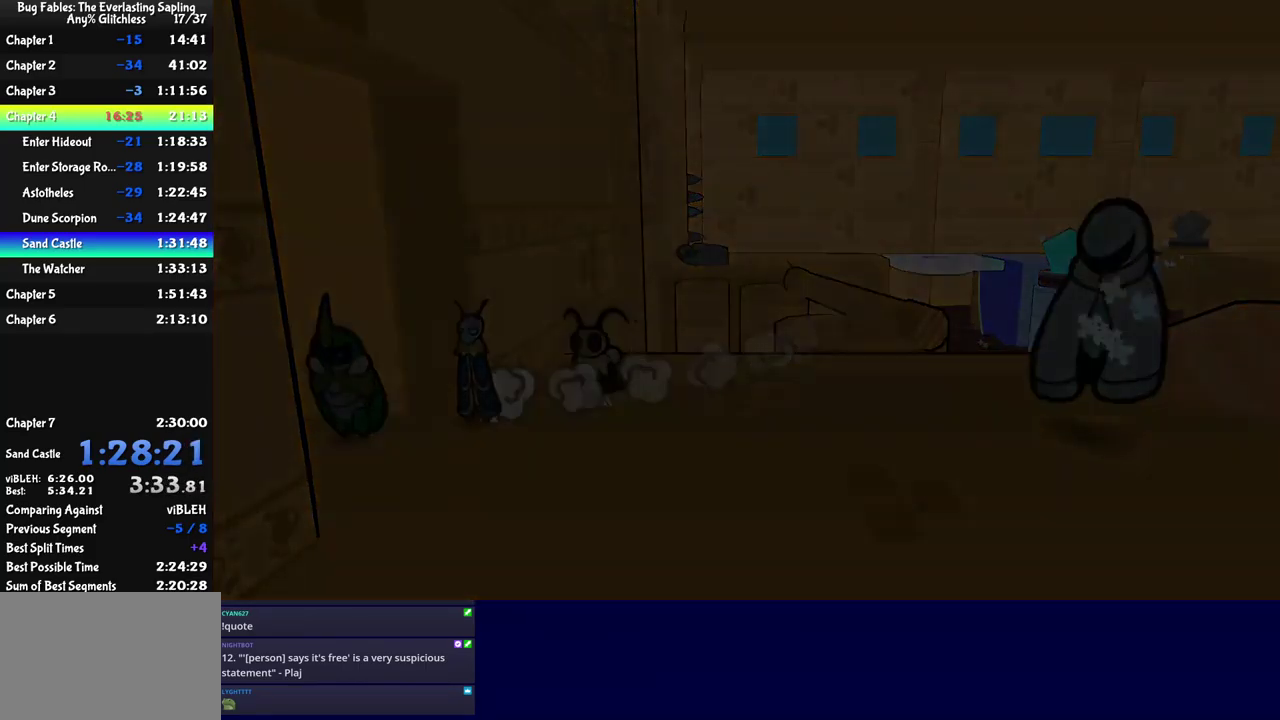
{"buttons": [], "left_stick": "left", "events": [[333, "left_stick", "left"]]}
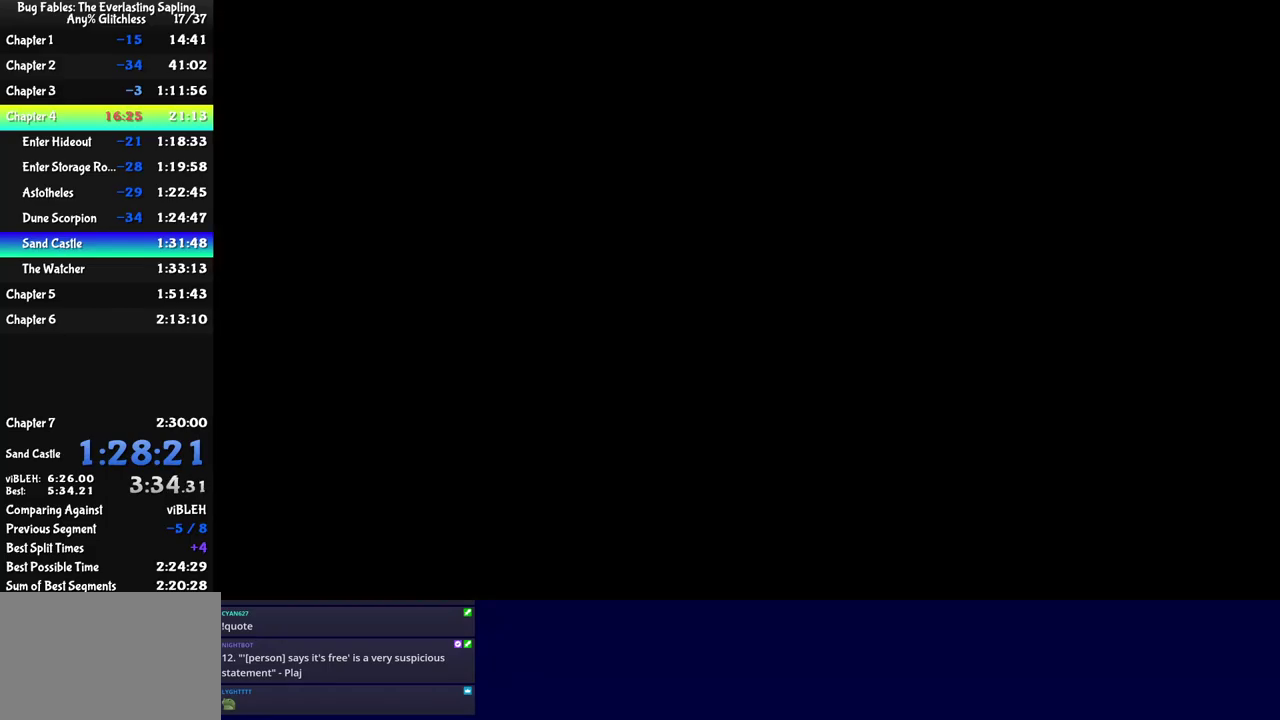
{"buttons": ["C_RIGHT"], "left_stick": "left", "events": [[116, "C_RIGHT", "down"], [200, "C_RIGHT", "up"], [266, "C_RIGHT", "down"], [316, "C_RIGHT", "up"], [383, "C_RIGHT", "down"], [433, "C_RIGHT", "up"], [500, "C_RIGHT", "down"]]}
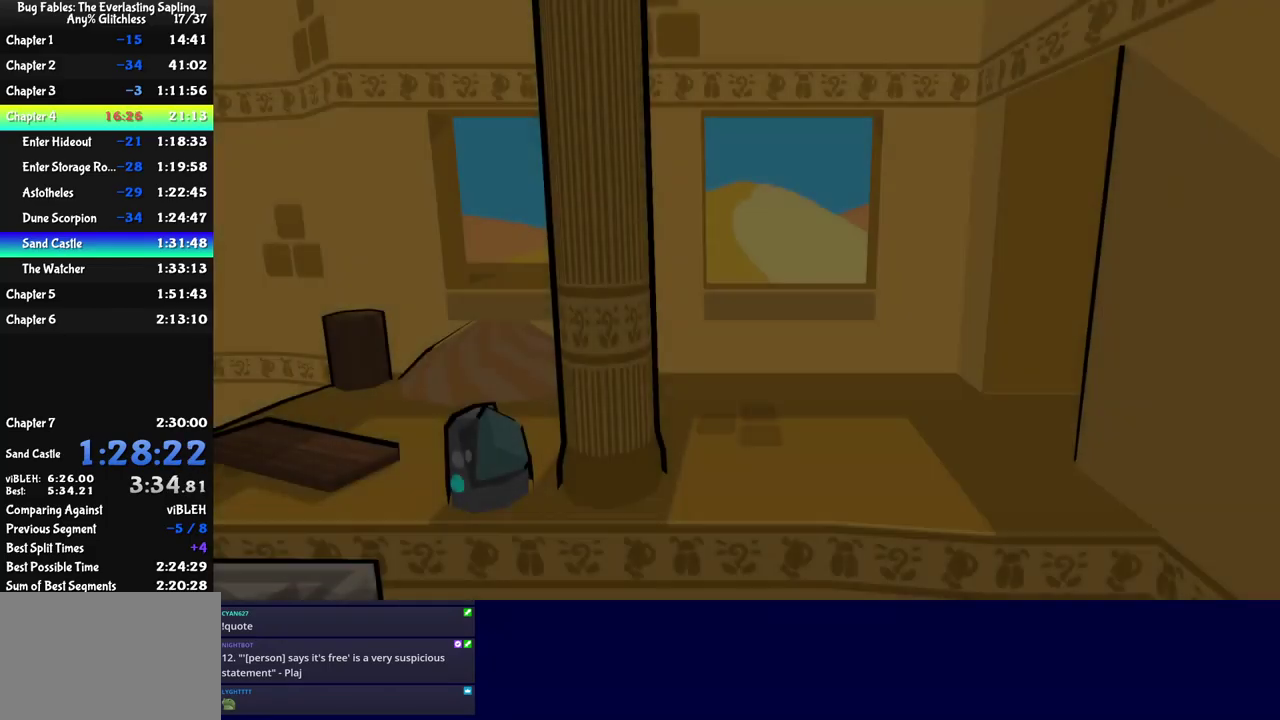
{"buttons": ["C_RIGHT"], "left_stick": "left", "events": [[50, "C_RIGHT", "up"], [116, "C_RIGHT", "down"], [183, "C_RIGHT", "up"], [233, "C_RIGHT", "down"], [283, "C_RIGHT", "up"], [350, "C_RIGHT", "down"], [400, "C_RIGHT", "up"], [450, "C_RIGHT", "down"]]}
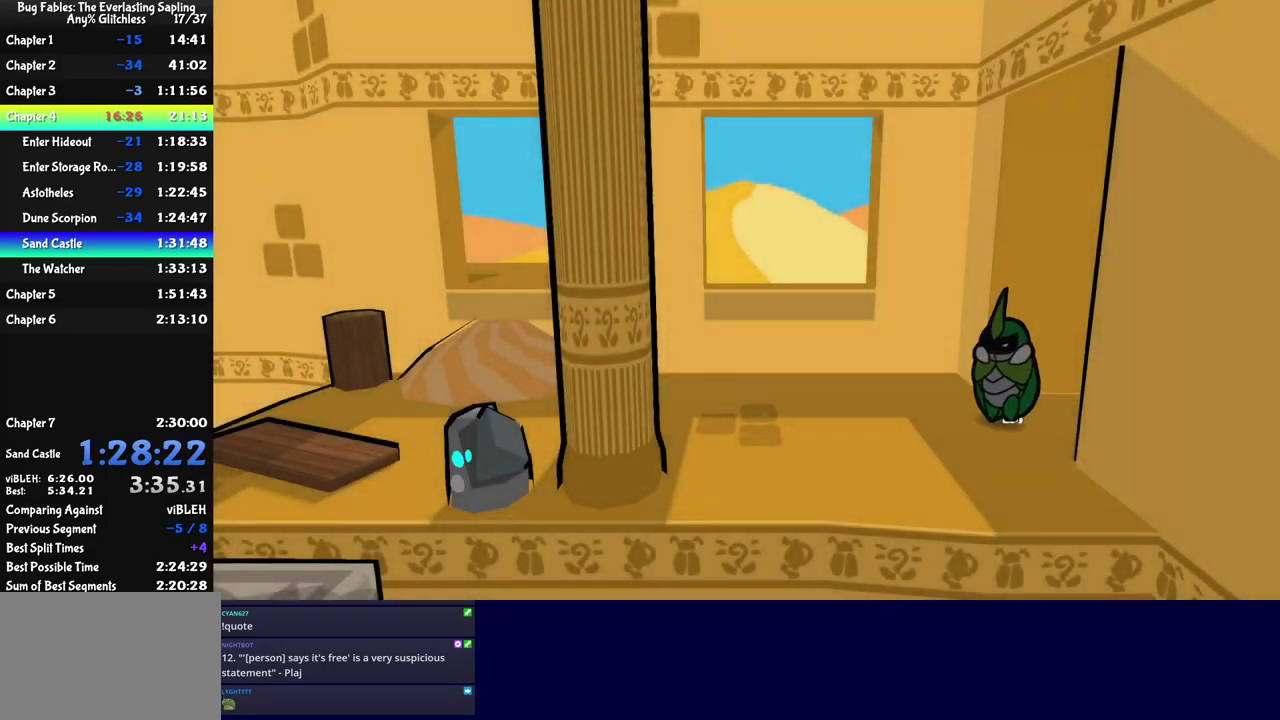
{"buttons": [], "left_stick": "left", "events": [[33, "C_RIGHT", "up"], [83, "C_RIGHT", "down"], [150, "C_RIGHT", "up"], [333, "C_RIGHT", "down"], [383, "C_RIGHT", "up"], [433, "C_RIGHT", "down"], [500, "C_RIGHT", "up"]]}
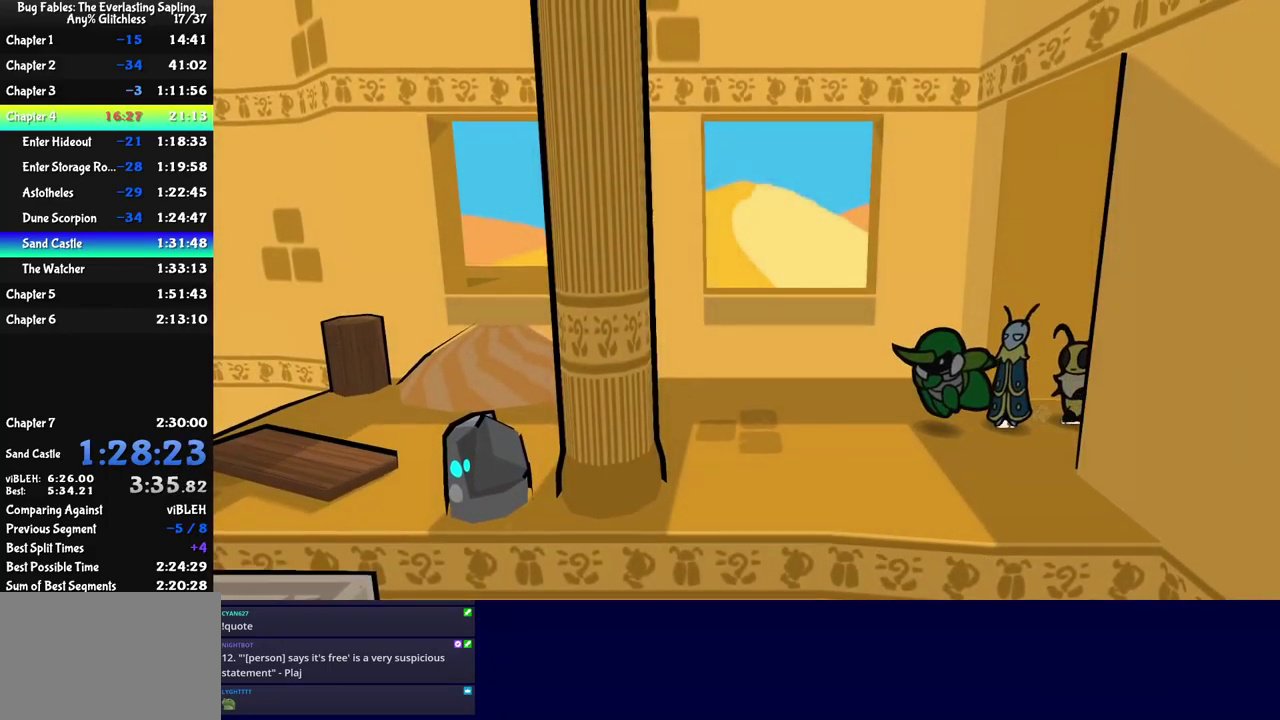
{"buttons": [], "left_stick": "up-left", "events": [[200, "left_stick", "up-left"]]}
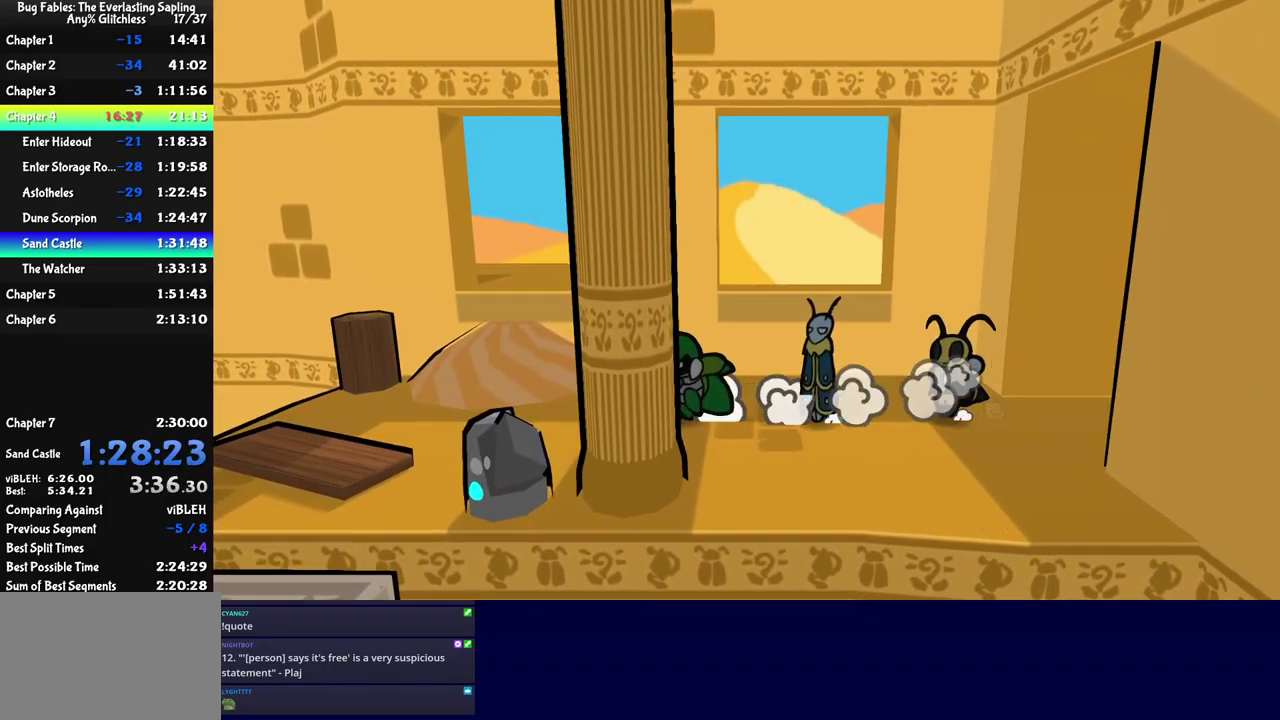
{"buttons": ["C_DOWN"], "left_stick": "up-left", "events": [[66, "C_DOWN", "down"], [133, "C_DOWN", "up"], [183, "C_DOWN", "down"], [266, "C_DOWN", "up"], [483, "C_DOWN", "down"]]}
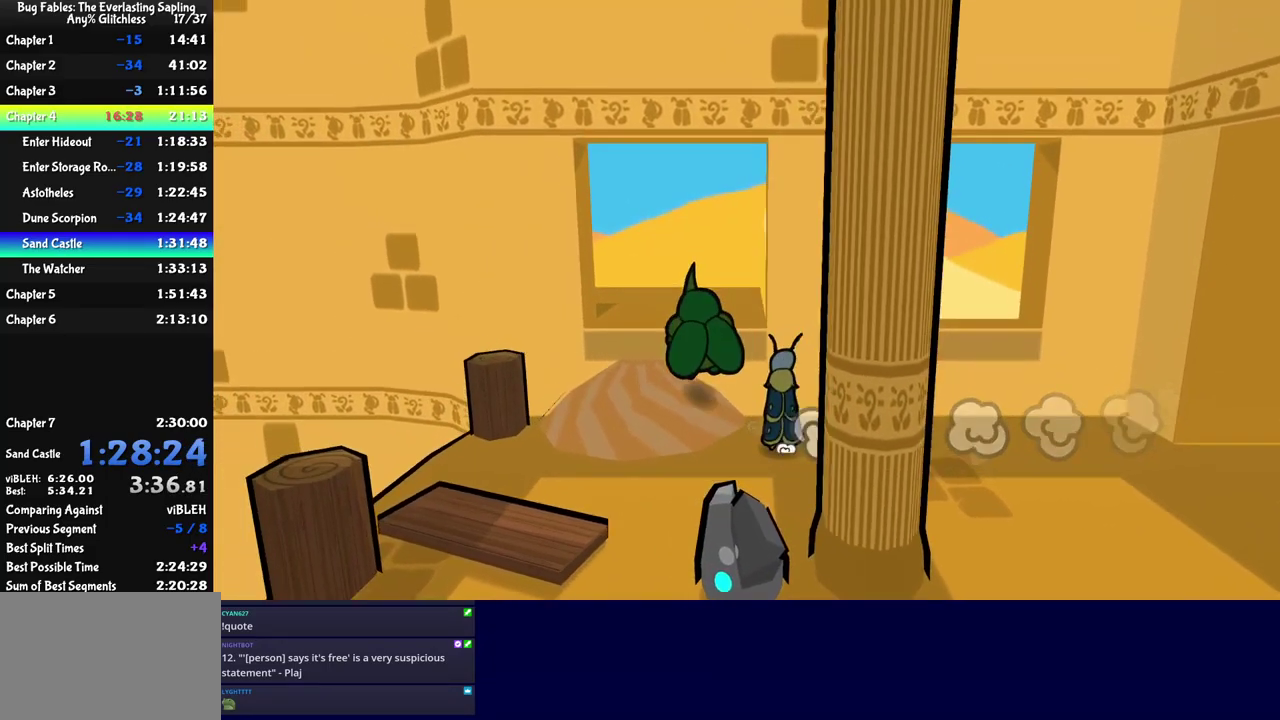
{"buttons": [], "left_stick": "up", "events": [[50, "C_DOWN", "up"], [116, "C_DOWN", "down"], [133, "left_stick", "up"], [183, "C_DOWN", "up"], [233, "C_DOWN", "down"], [300, "C_DOWN", "up"], [383, "C_DOWN", "down"], [450, "C_DOWN", "up"]]}
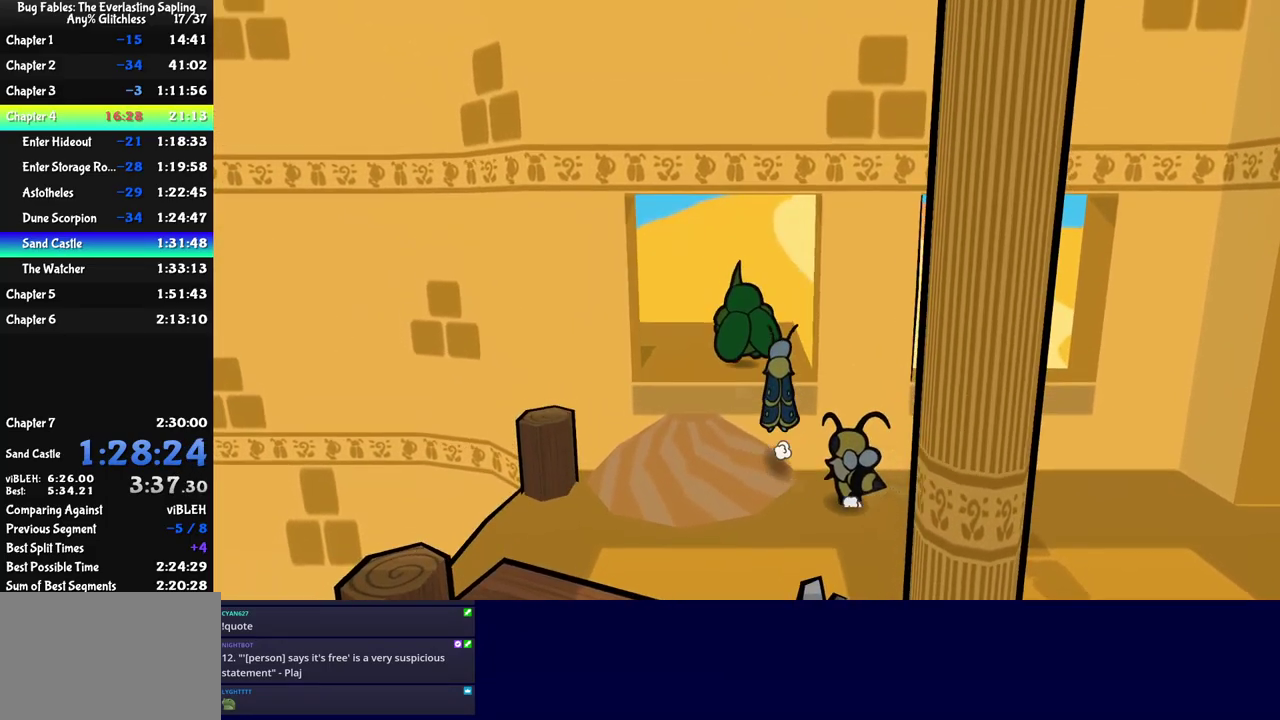
{"buttons": ["C_RIGHT"], "left_stick": "left", "events": [[16, "C_DOWN", "down"], [83, "C_DOWN", "up"], [200, "left_stick", "up-left"], [466, "C_RIGHT", "down"], [466, "left_stick", "left"]]}
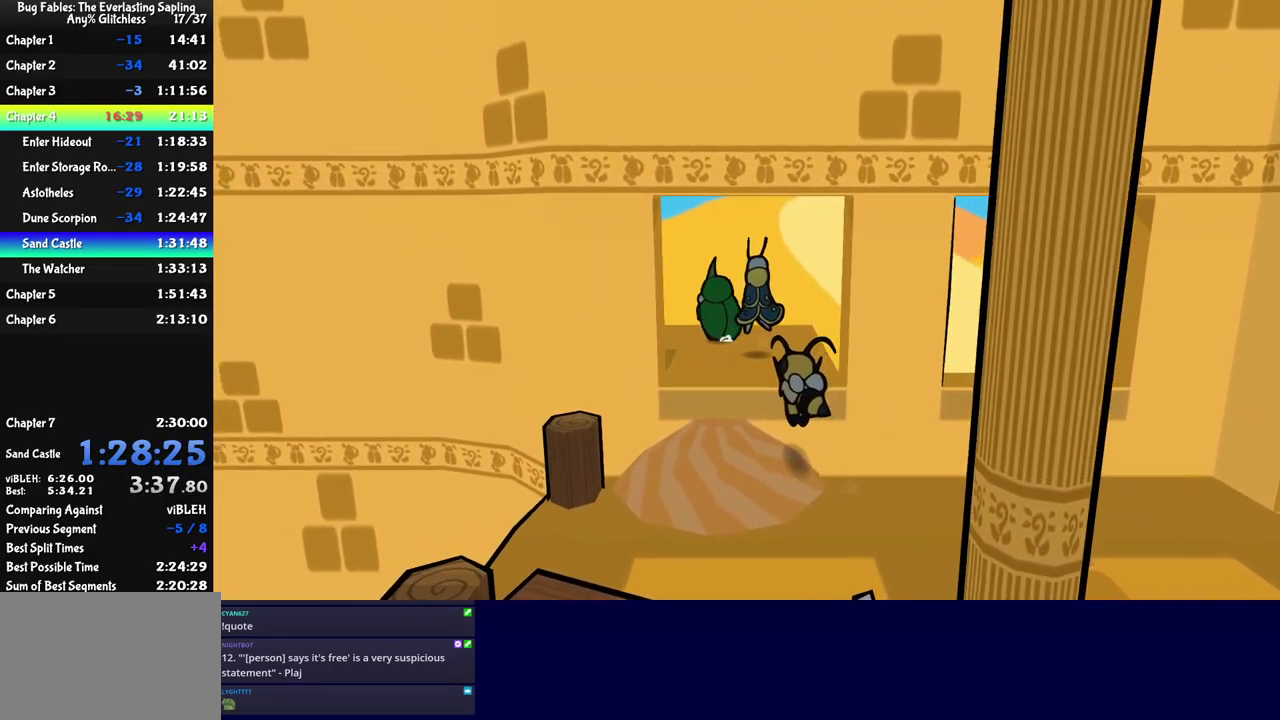
{"buttons": [], "left_stick": "left", "events": [[150, "C_RIGHT", "up"]]}